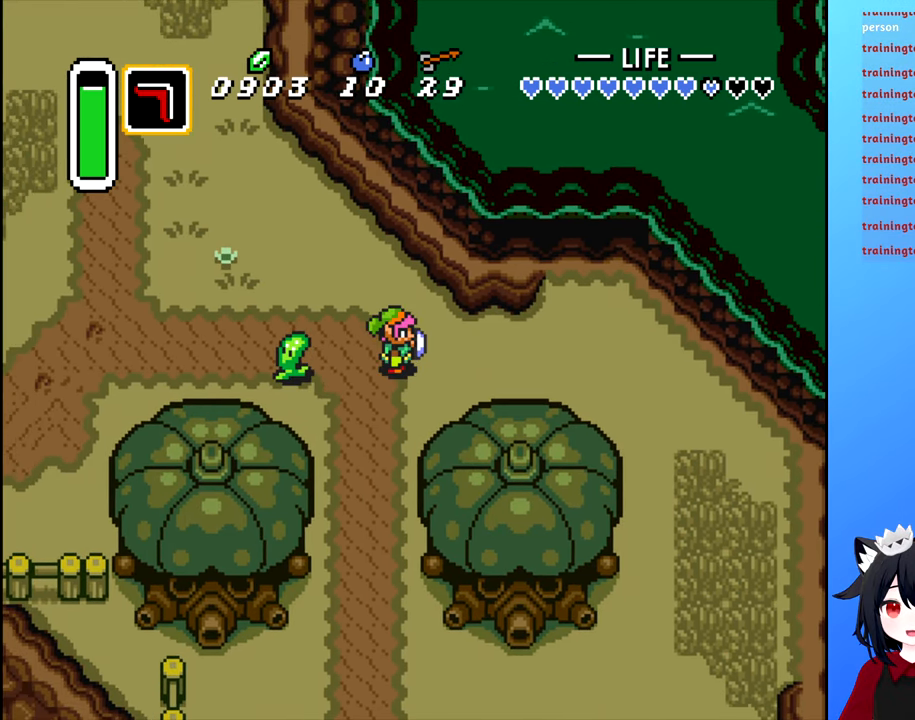
Gameplay with a controller (Nintendo layout); each line is a JSON object with the inputs held at the frame after it. "events" lists button and stick changes between this image and that frame as [ms after this image, input, new state], when the widget could be followed in between. Not read: L3 R3.
{"buttons": ["DPAD_LEFT"]}
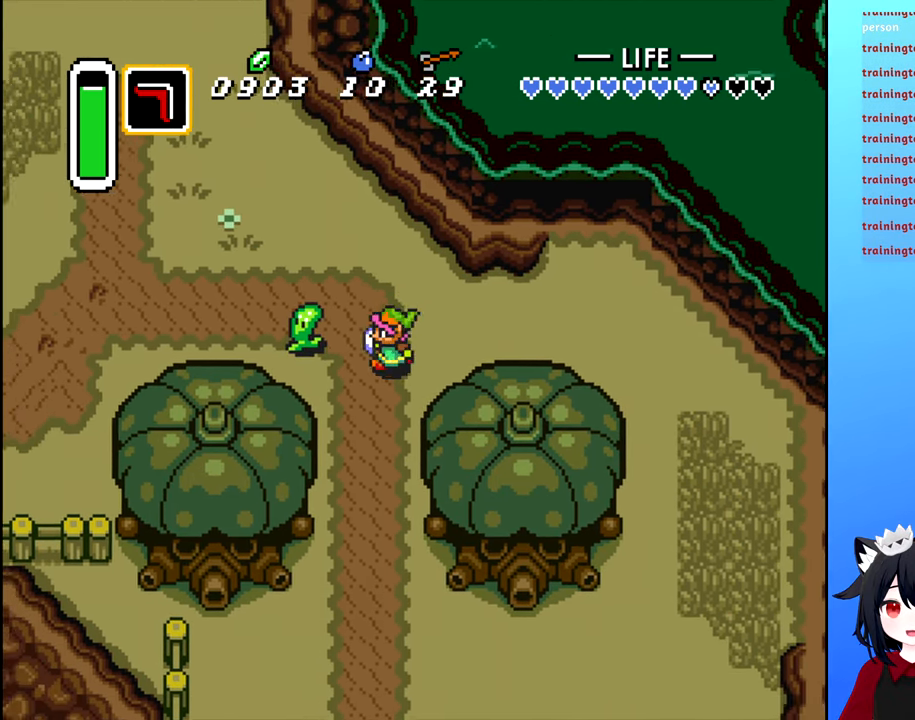
{"buttons": ["DPAD_RIGHT"]}
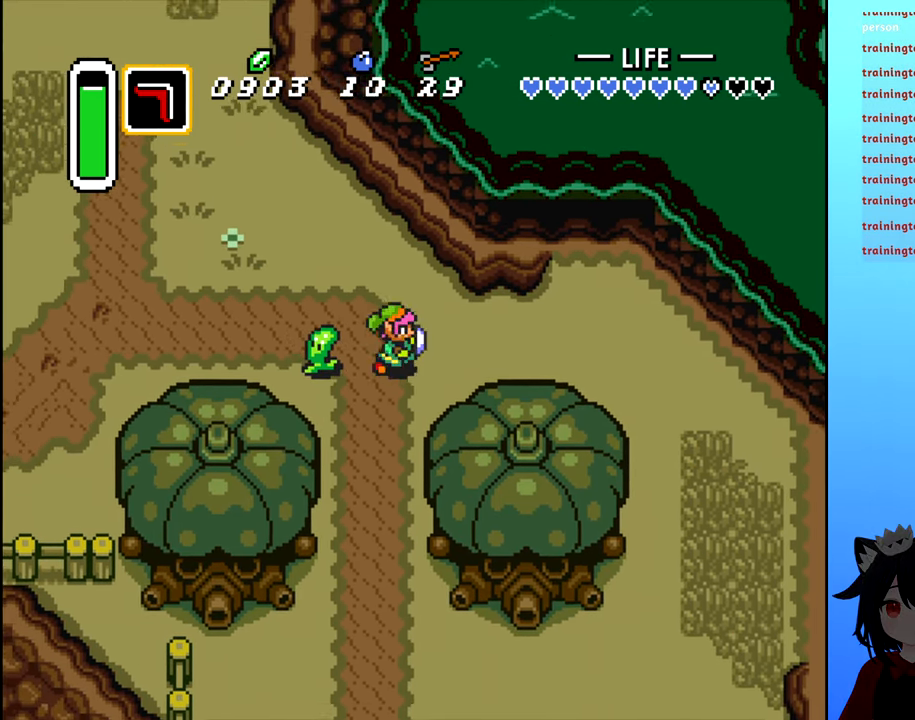
{"buttons": ["DPAD_RIGHT"], "events": [[83, "DPAD_DOWN", "down"], [100, "DPAD_RIGHT", "up"], [217, "DPAD_DOWN", "up"], [217, "DPAD_LEFT", "down"], [233, "DPAD_LEFT", "up"], [250, "DPAD_UP", "down"], [300, "DPAD_RIGHT", "down"], [300, "DPAD_UP", "up"]]}
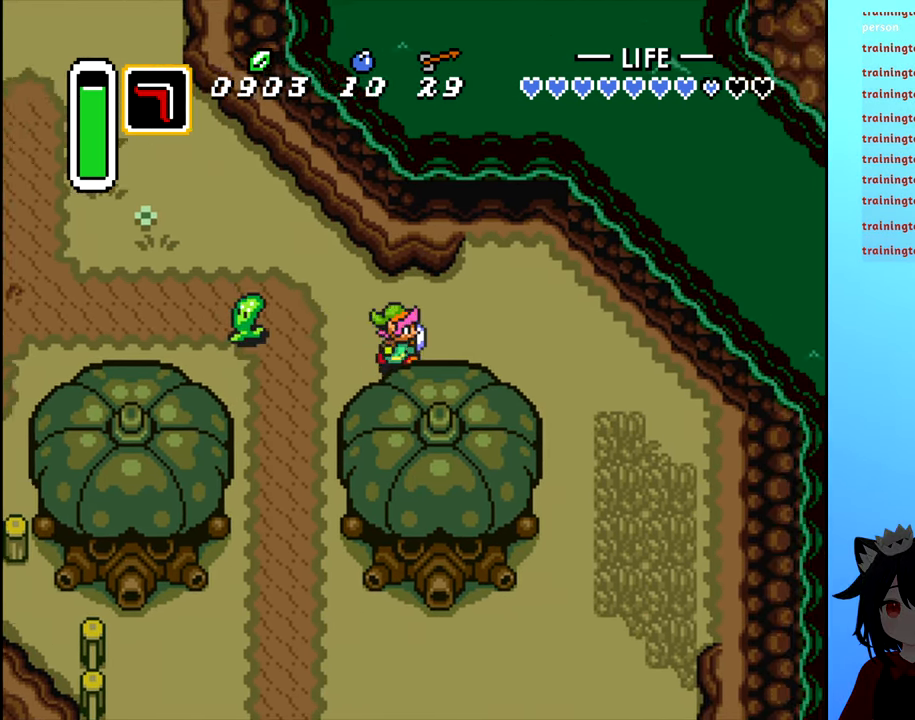
{"buttons": ["DPAD_RIGHT"], "events": []}
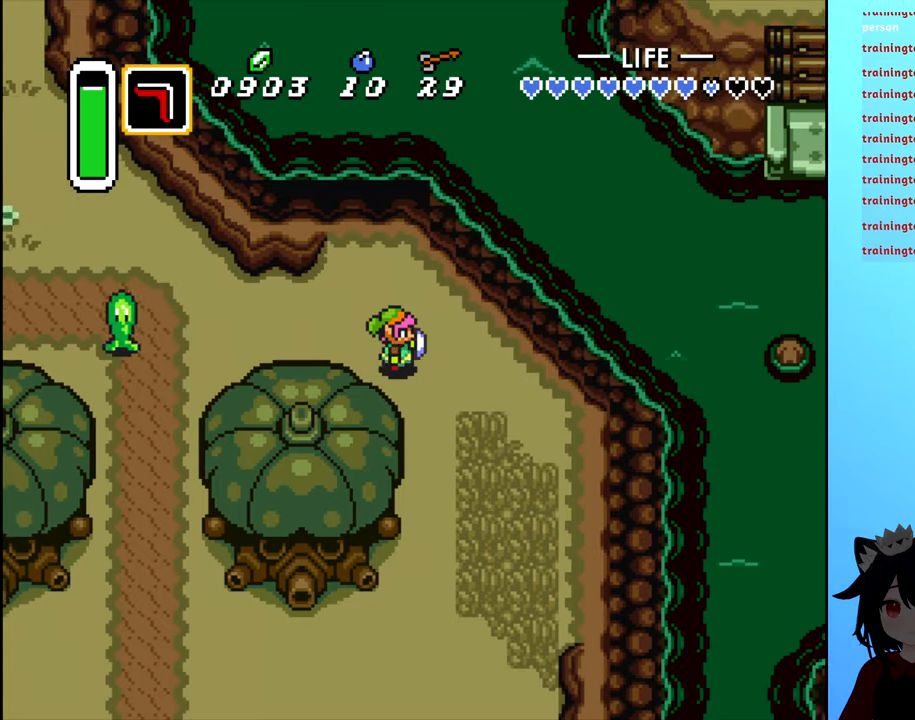
{"buttons": ["B", "DPAD_DOWN"], "events": [[184, "DPAD_DOWN", "down"], [234, "DPAD_DOWN", "up"], [300, "DPAD_DOWN", "down"], [334, "DPAD_RIGHT", "up"], [384, "B", "down"]]}
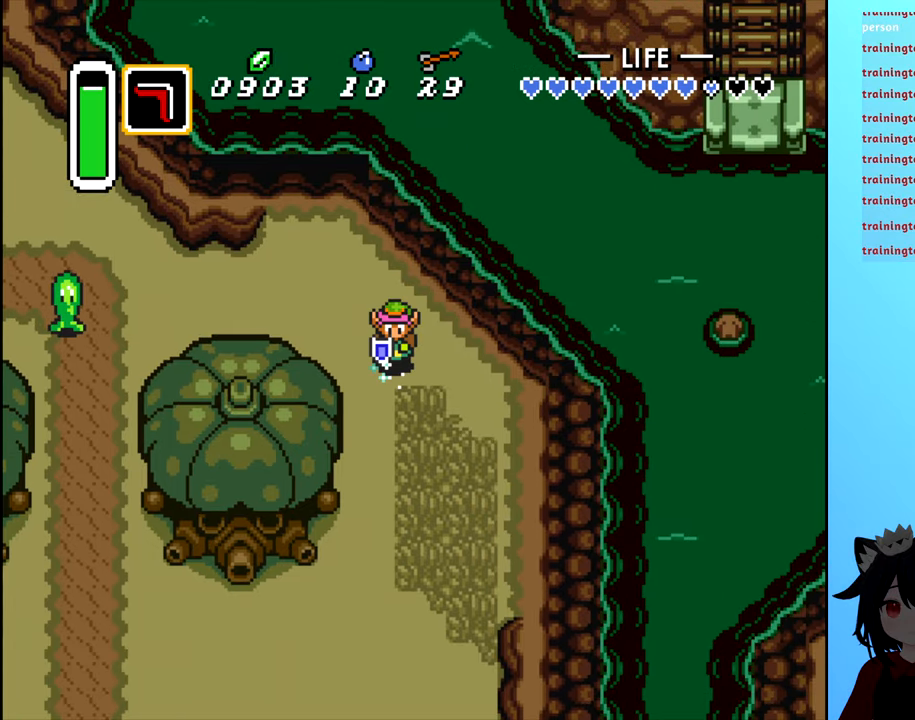
{"buttons": ["B", "DPAD_DOWN"], "events": []}
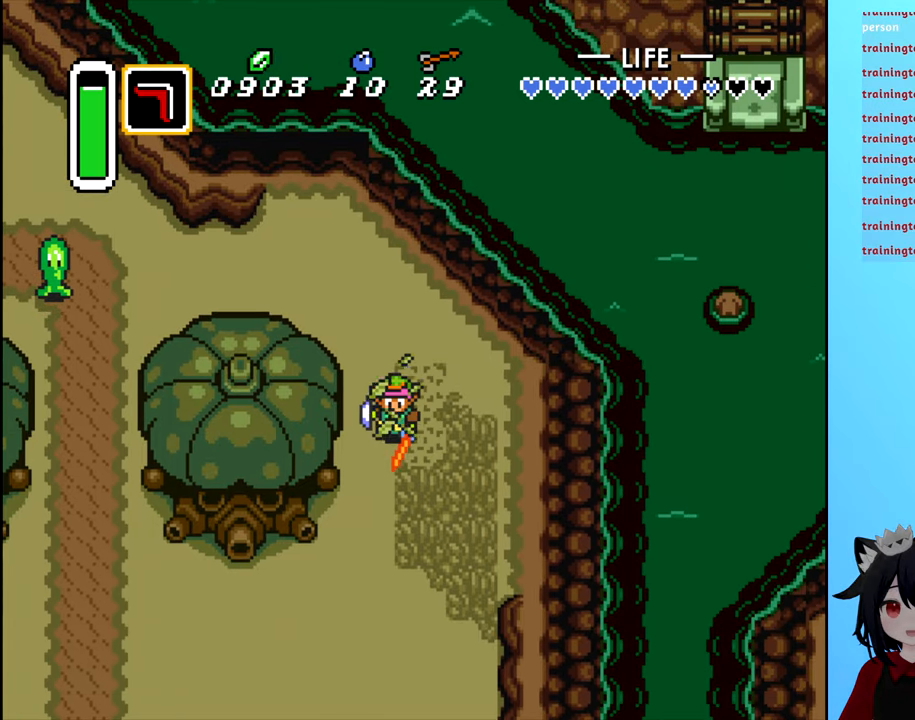
{"buttons": ["DPAD_DOWN"], "events": [[384, "B", "up"]]}
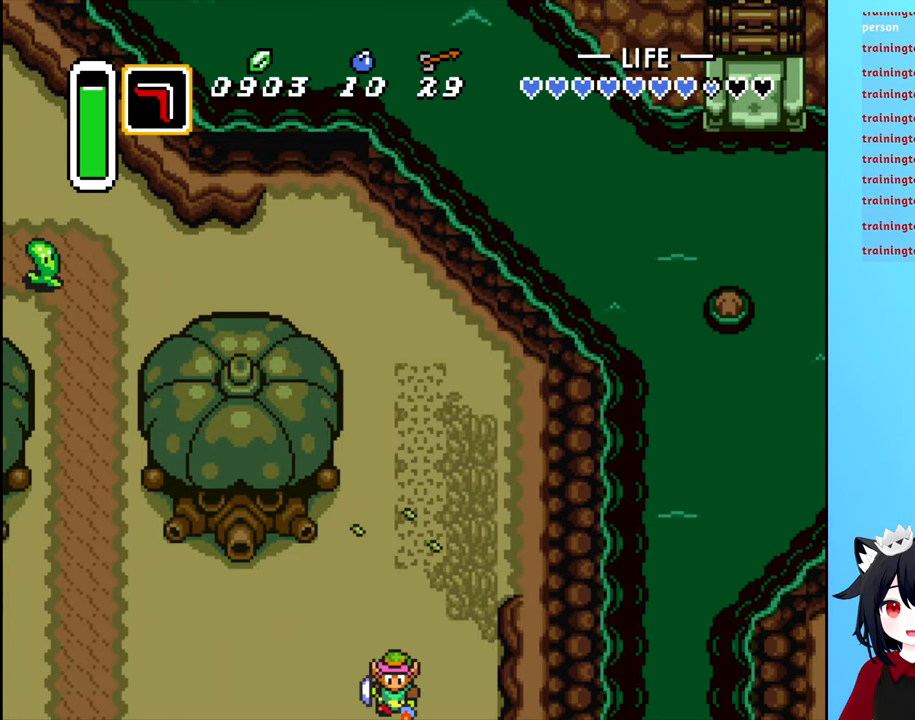
{"buttons": [], "events": [[484, "DPAD_DOWN", "up"]]}
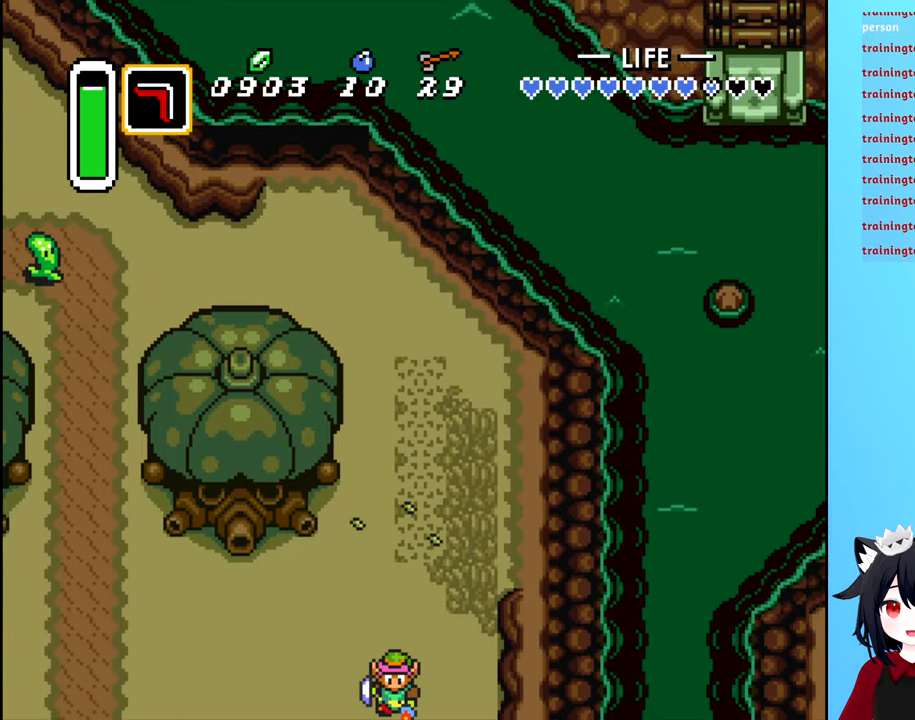
{"buttons": [], "events": []}
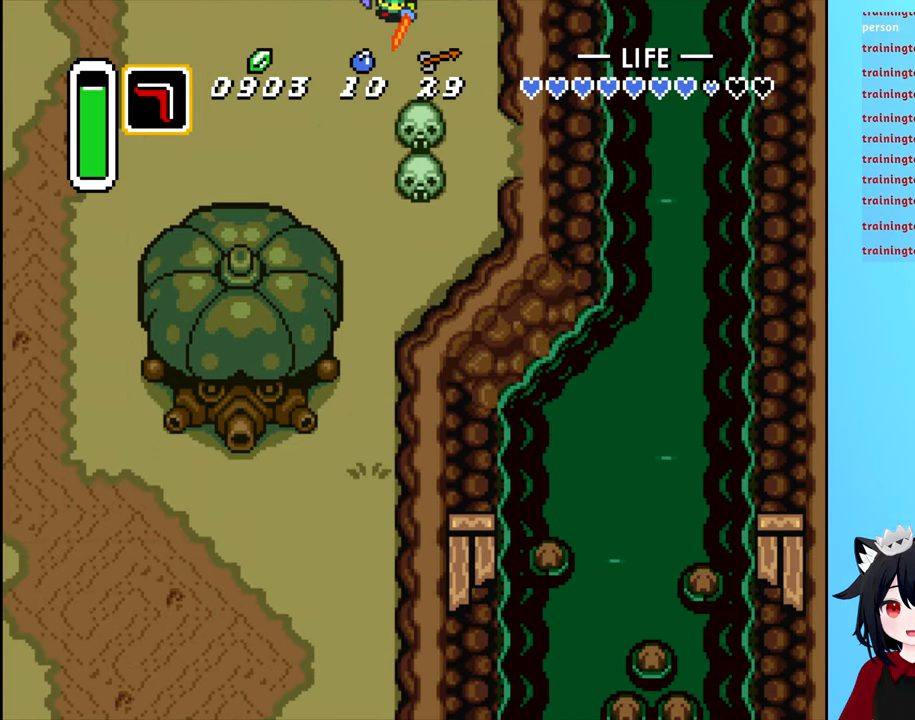
{"buttons": ["DPAD_DOWN"], "events": [[50, "DPAD_LEFT", "down"], [284, "DPAD_DOWN", "down"], [284, "DPAD_LEFT", "up"]]}
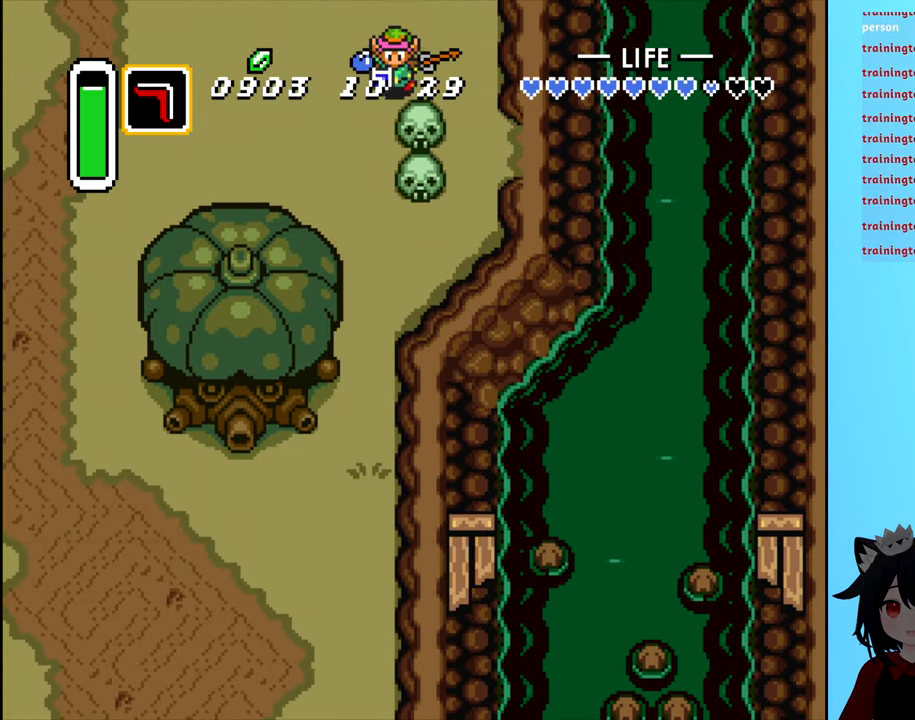
{"buttons": ["DPAD_RIGHT"], "events": [[34, "DPAD_DOWN", "up"], [34, "DPAD_RIGHT", "down"], [67, "DPAD_DOWN", "down"], [84, "DPAD_RIGHT", "up"], [184, "DPAD_DOWN", "up"], [184, "DPAD_LEFT", "down"], [350, "DPAD_DOWN", "down"], [350, "DPAD_LEFT", "up"], [400, "DPAD_RIGHT", "down"], [434, "DPAD_DOWN", "up"]]}
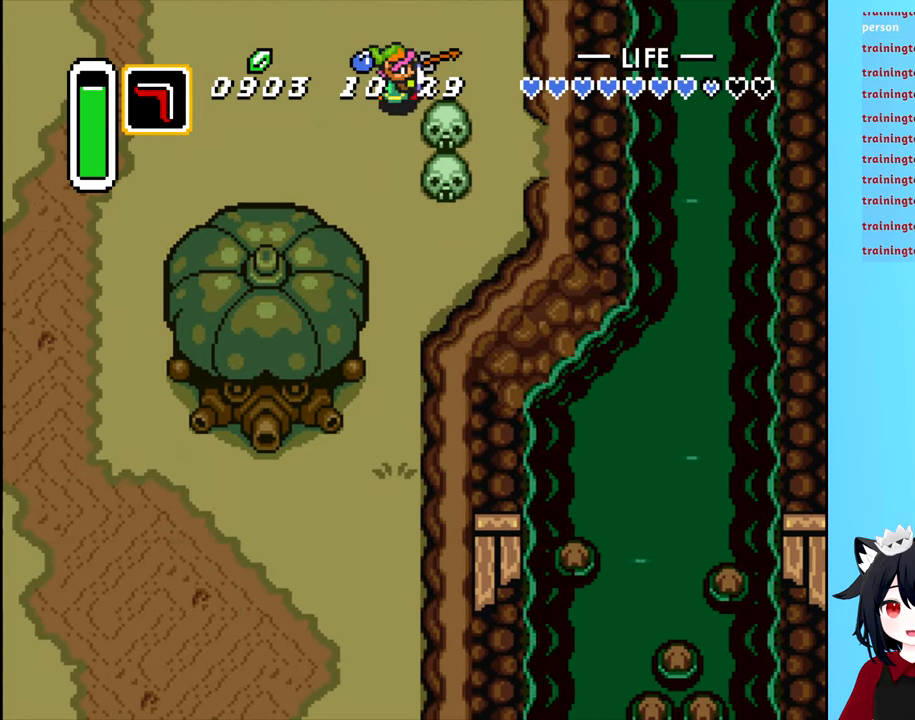
{"buttons": ["DPAD_DOWN"], "events": [[117, "DPAD_DOWN", "down"], [134, "DPAD_RIGHT", "up"], [150, "B", "down"], [167, "DPAD_DOWN", "up"], [284, "B", "up"], [500, "DPAD_DOWN", "down"]]}
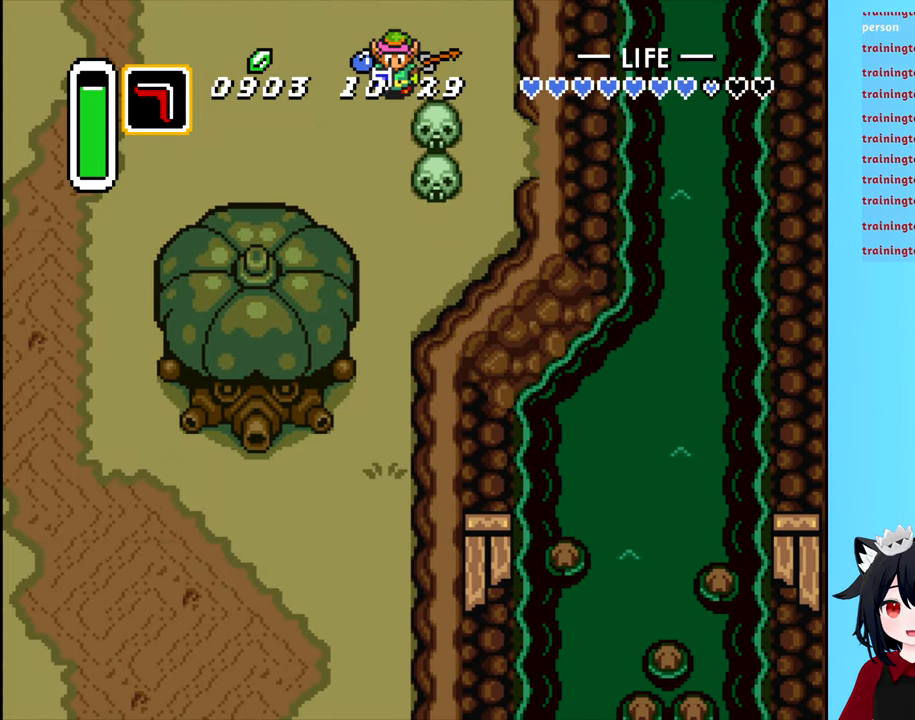
{"buttons": [], "events": [[200, "DPAD_RIGHT", "down"], [234, "DPAD_DOWN", "up"], [250, "B", "down"], [384, "B", "up"], [434, "DPAD_RIGHT", "up"]]}
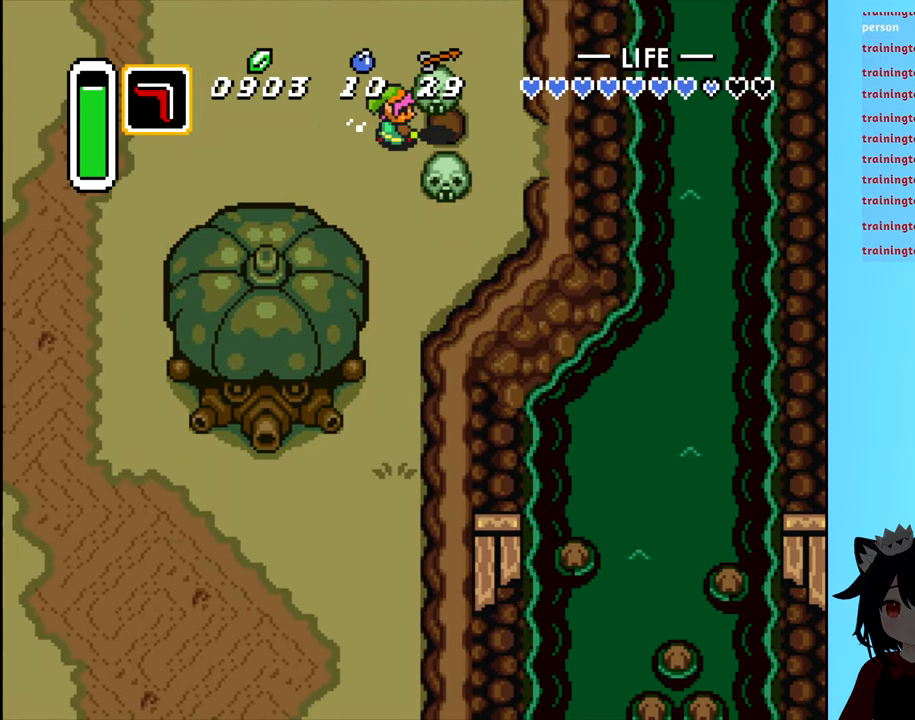
{"buttons": ["B", "DPAD_RIGHT"], "events": [[216, "DPAD_DOWN", "down"], [350, "DPAD_DOWN", "up"], [416, "B", "down"], [483, "DPAD_RIGHT", "down"]]}
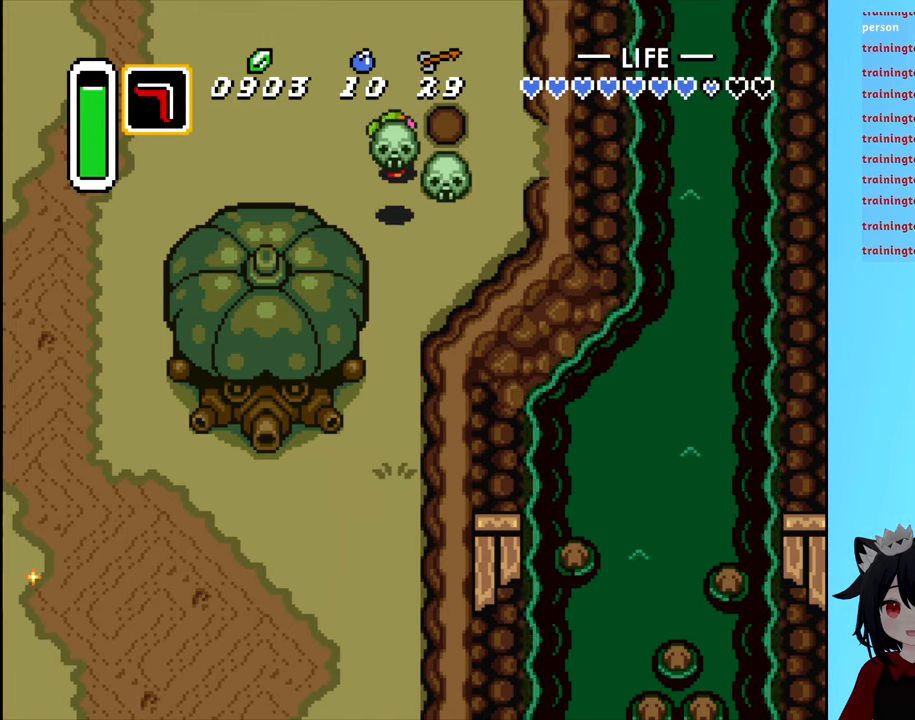
{"buttons": [], "events": [[66, "B", "up"], [133, "DPAD_RIGHT", "up"], [383, "DPAD_RIGHT", "down"], [400, "B", "down"], [483, "DPAD_RIGHT", "up"], [500, "B", "up"]]}
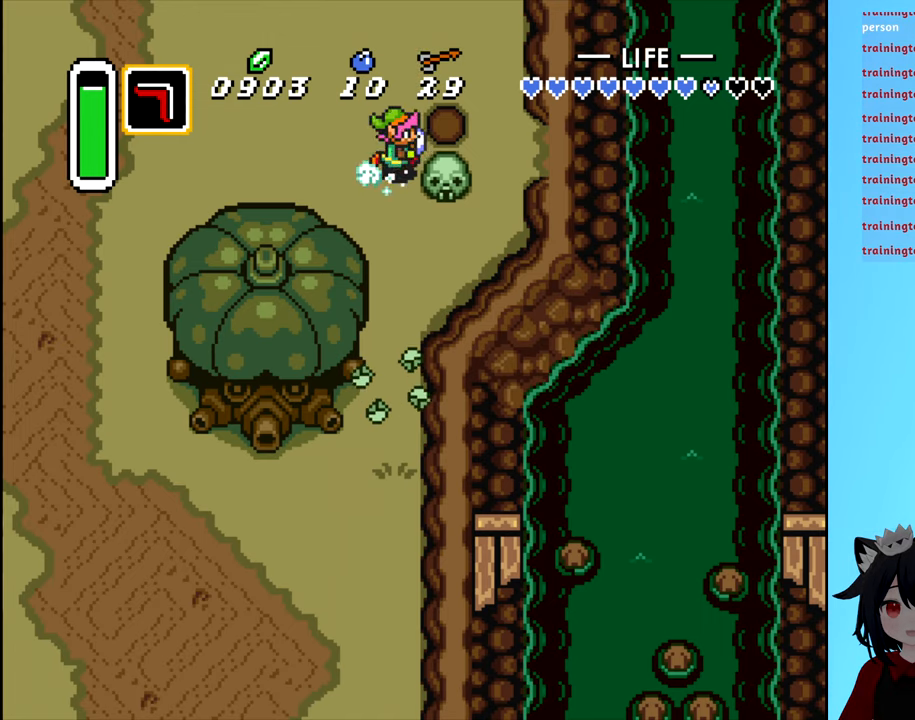
{"buttons": [], "events": [[266, "B", "down"], [366, "B", "up"]]}
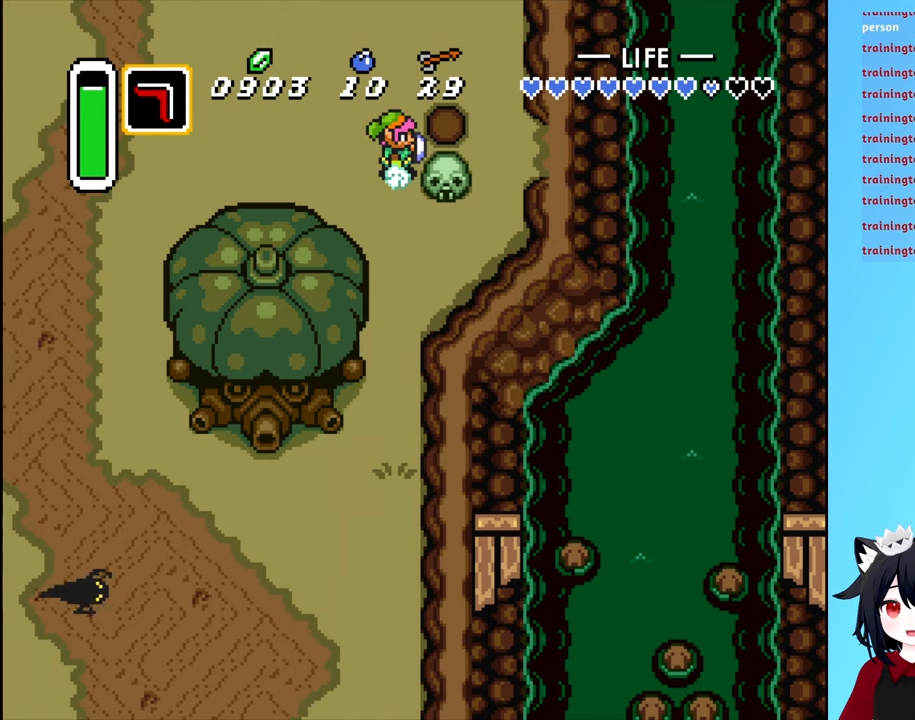
{"buttons": [], "events": [[200, "DPAD_DOWN", "down"], [283, "DPAD_DOWN", "up"], [283, "DPAD_RIGHT", "down"], [316, "B", "down"], [400, "DPAD_RIGHT", "up"], [433, "B", "up"]]}
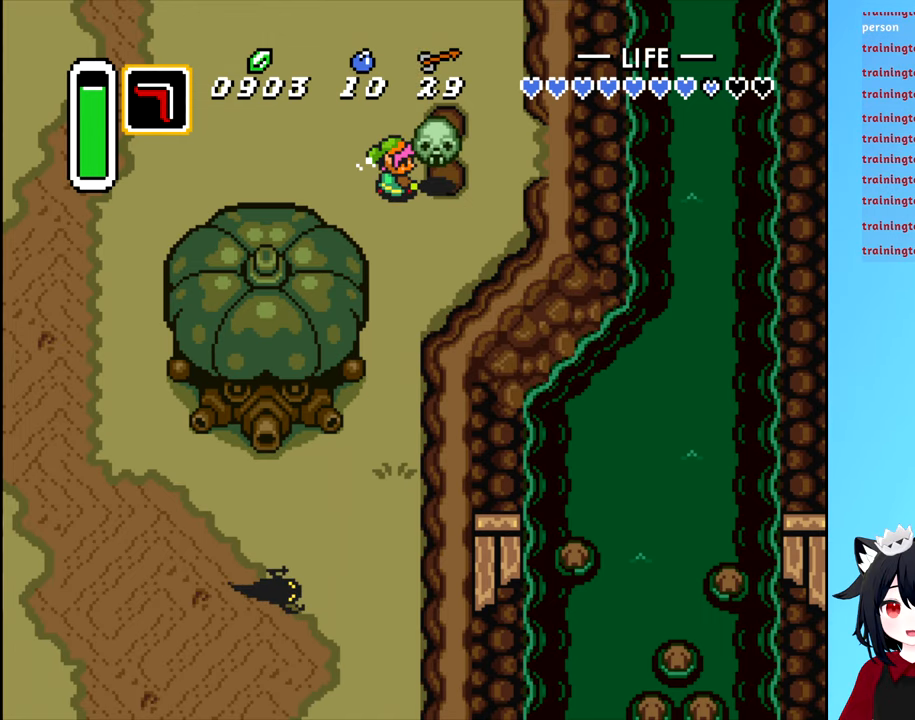
{"buttons": ["DPAD_RIGHT"], "events": [[250, "DPAD_RIGHT", "down"], [300, "B", "down"], [483, "B", "up"]]}
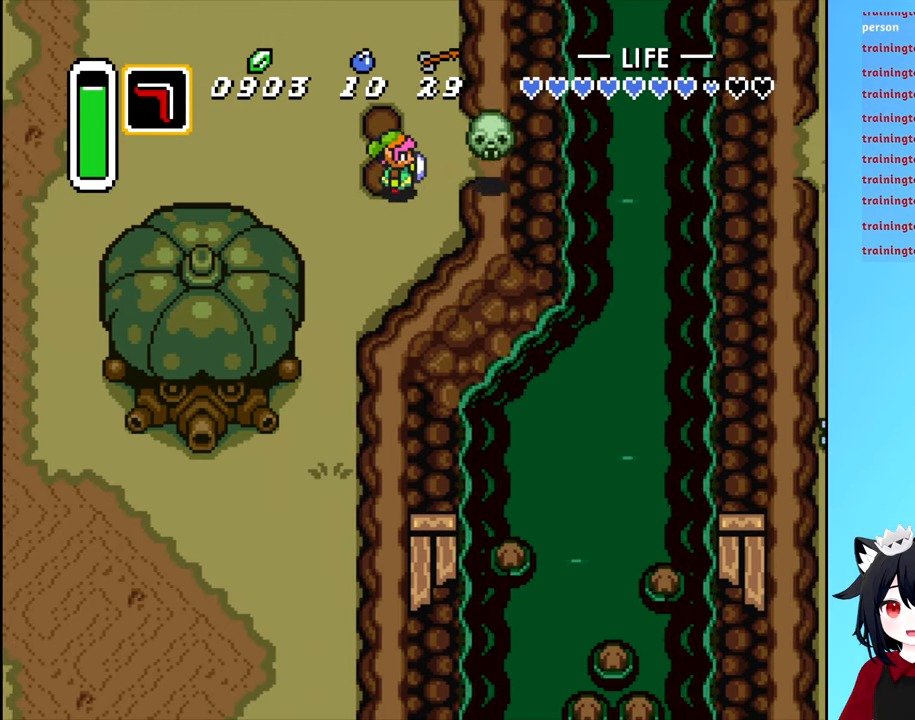
{"buttons": [], "events": [[66, "DPAD_RIGHT", "up"]]}
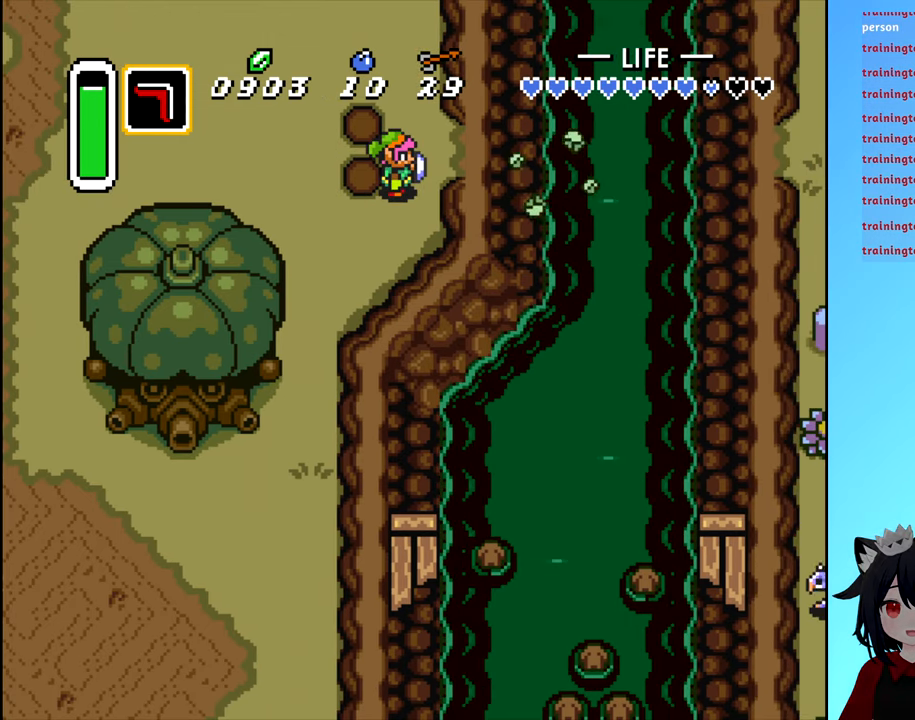
{"buttons": ["DPAD_DOWN"], "events": [[50, "DPAD_LEFT", "down"], [250, "DPAD_DOWN", "down"], [316, "DPAD_LEFT", "up"]]}
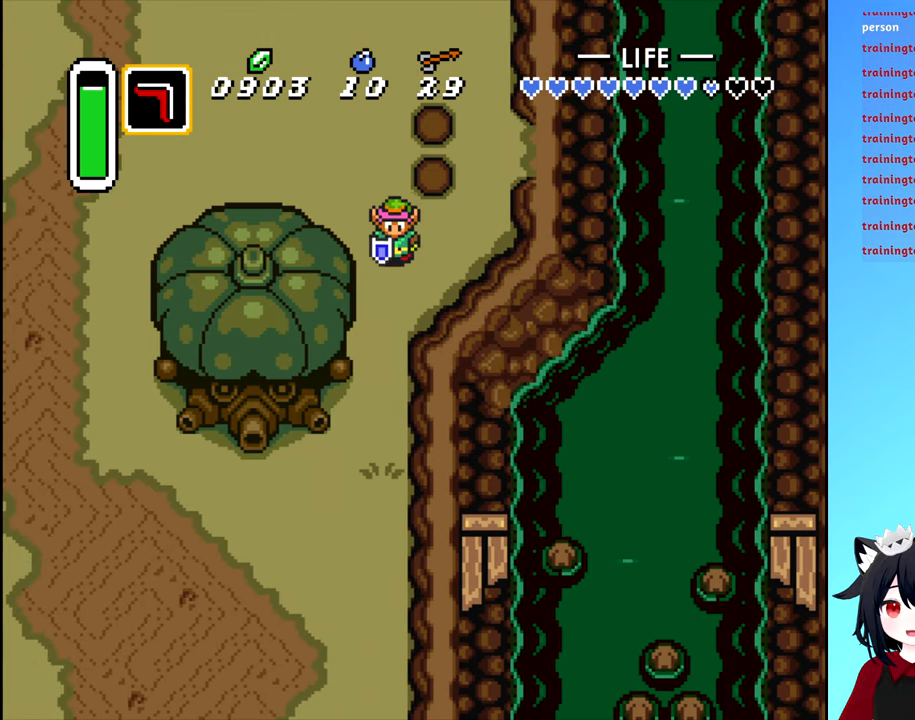
{"buttons": ["DPAD_DOWN"], "events": [[150, "DPAD_LEFT", "down"], [333, "DPAD_LEFT", "up"]]}
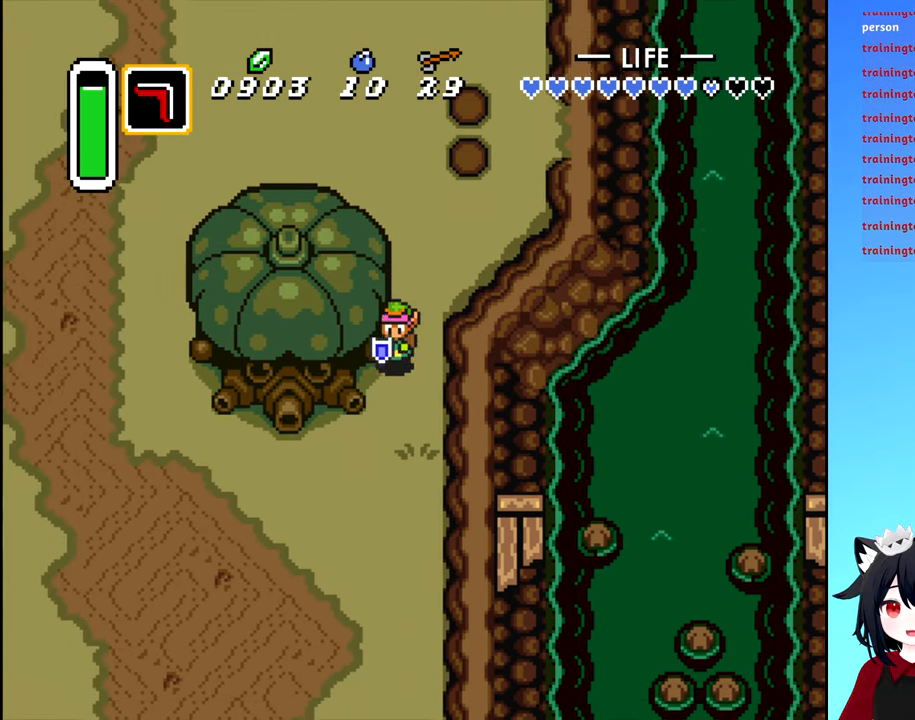
{"buttons": ["DPAD_DOWN"], "events": []}